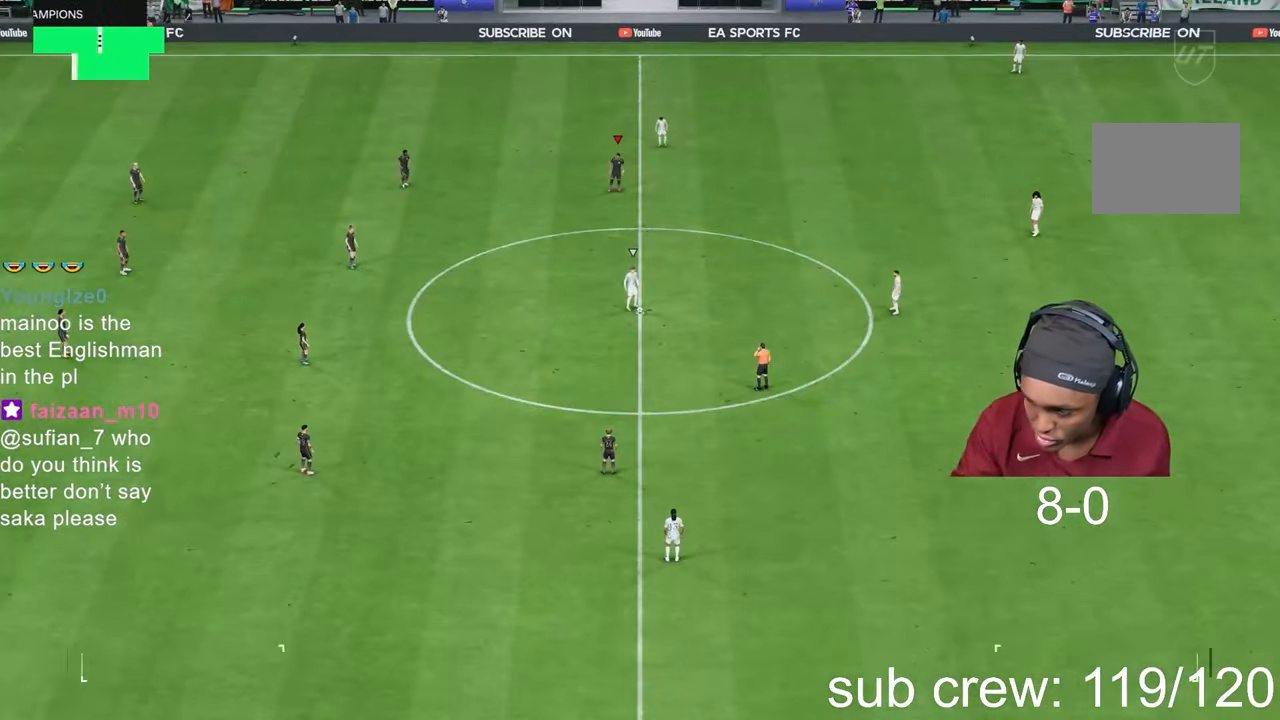
Gameplay with a controller (PlayStation layout); each line is a JSON object with the inputs held at the frame after it. "events" lists button and stick changes between this image and that frame as [ms after this image, input, new state], when the widget could be followed in between. Not read: L3 R3.
{"buttons": [], "left_stick": "center", "right_stick": "center", "events": []}
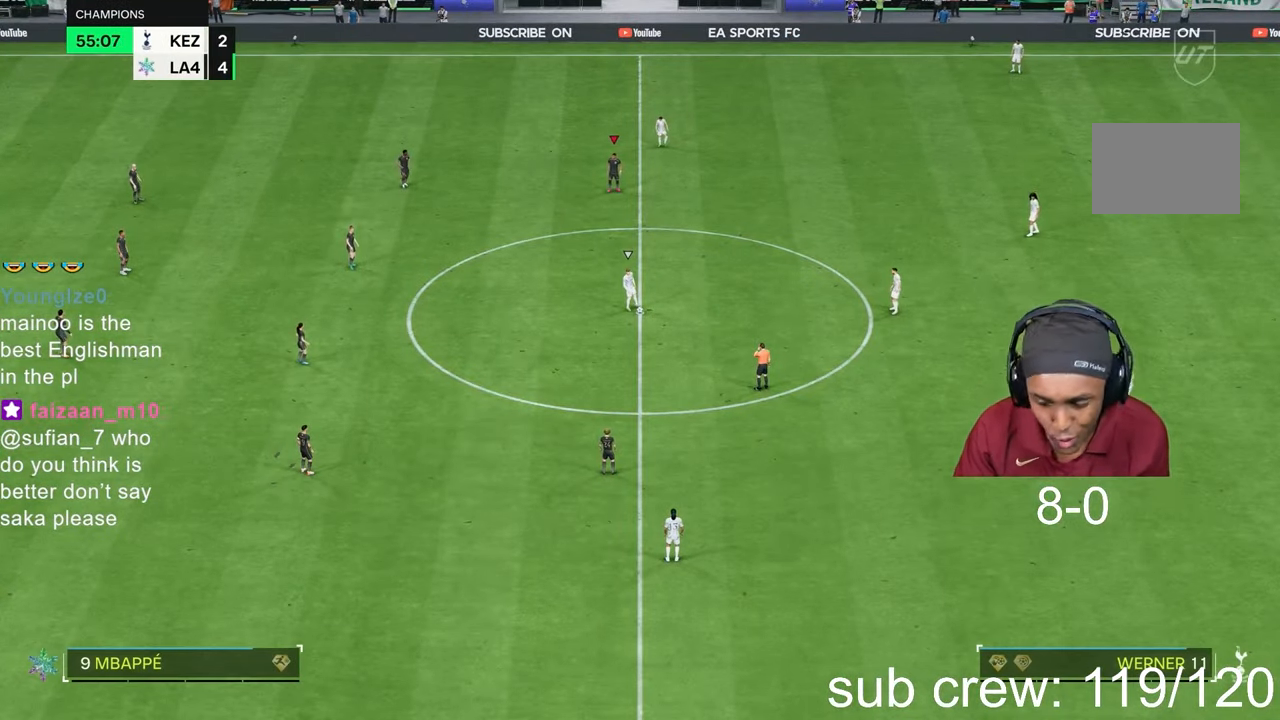
{"buttons": [], "left_stick": "center", "right_stick": "center", "events": []}
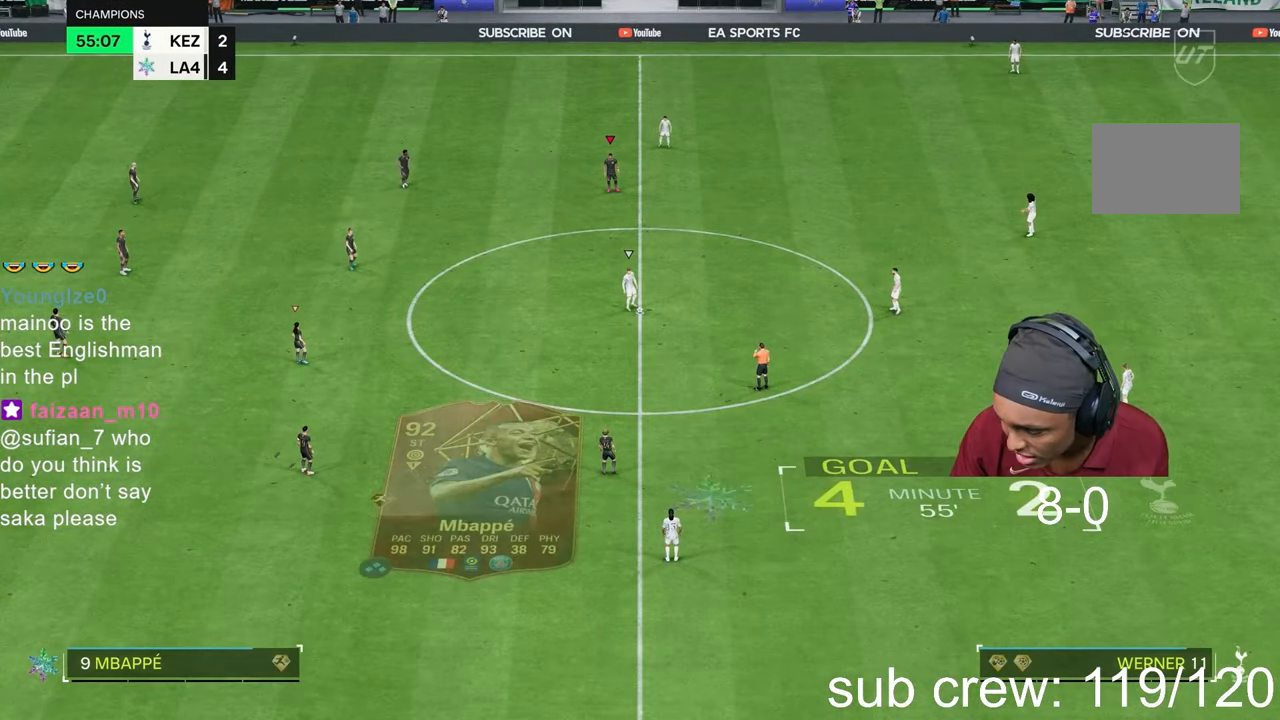
{"buttons": [], "left_stick": "center", "right_stick": "center", "events": []}
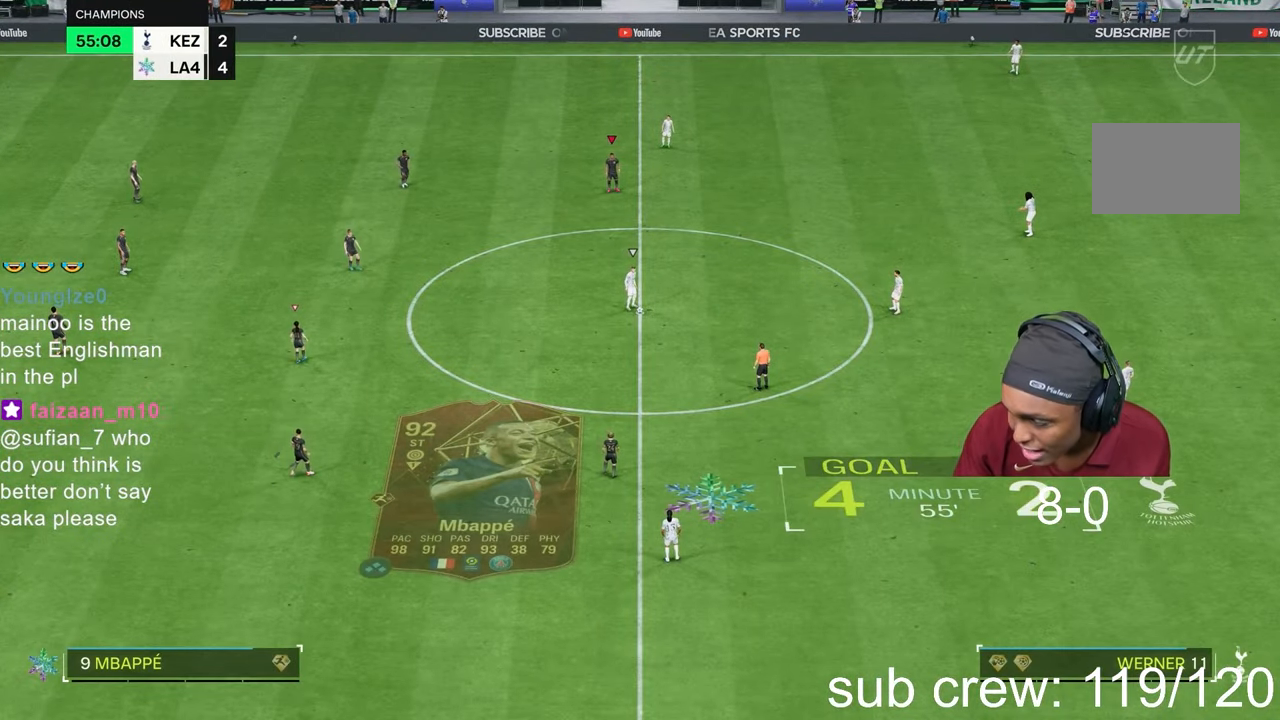
{"buttons": [], "left_stick": "center", "right_stick": "center", "events": []}
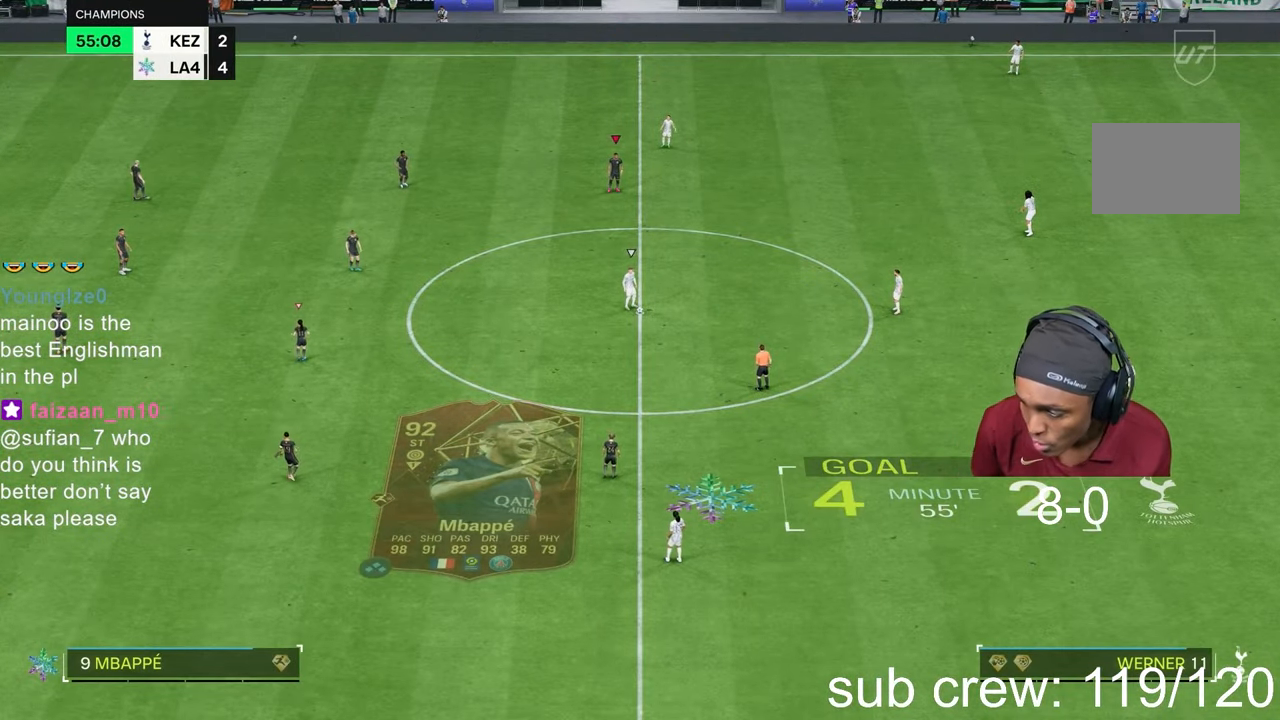
{"buttons": [], "left_stick": "right", "right_stick": "center", "events": [[83, "left_stick", "down-left"], [183, "right_stick", "up-left"], [217, "left_stick", "down"], [267, "right_stick", "center"], [367, "left_stick", "right"]]}
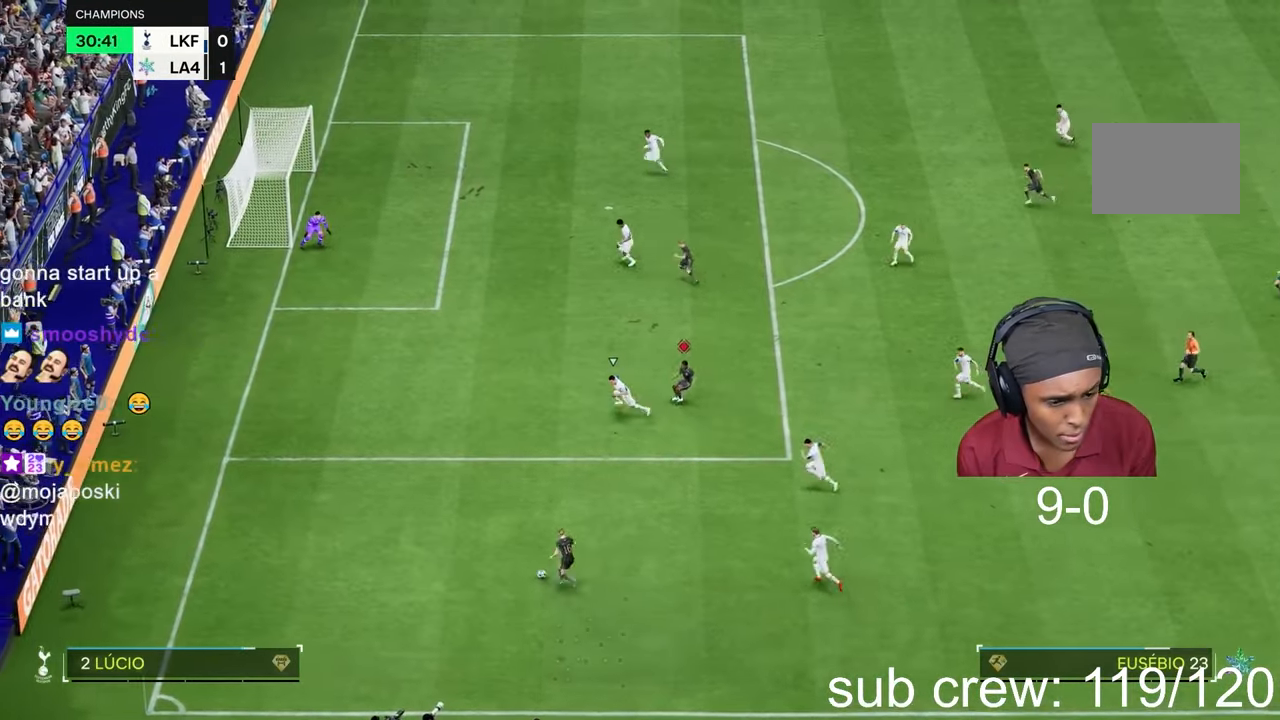
{"buttons": [], "left_stick": "up", "right_stick": "center", "events": [[467, "left_stick", "up"]]}
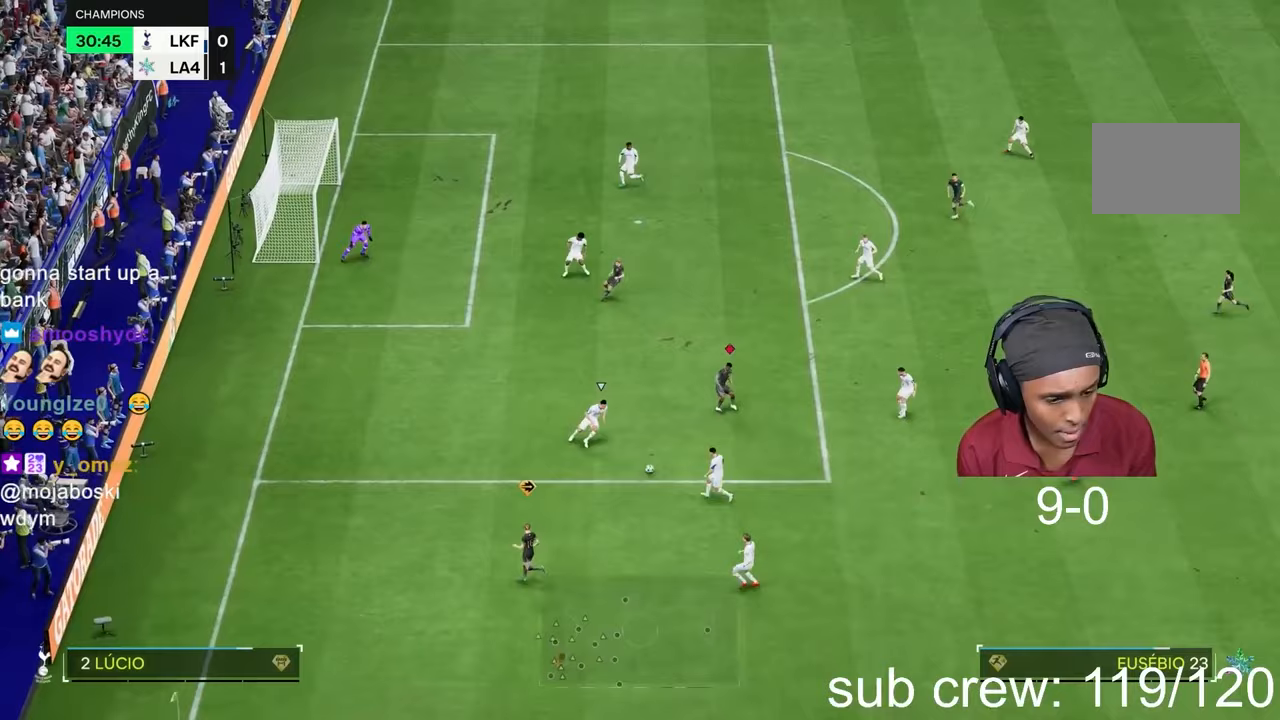
{"buttons": [], "left_stick": "up", "right_stick": "center", "events": [[100, "left_stick", "up-right"], [200, "left_stick", "up"]]}